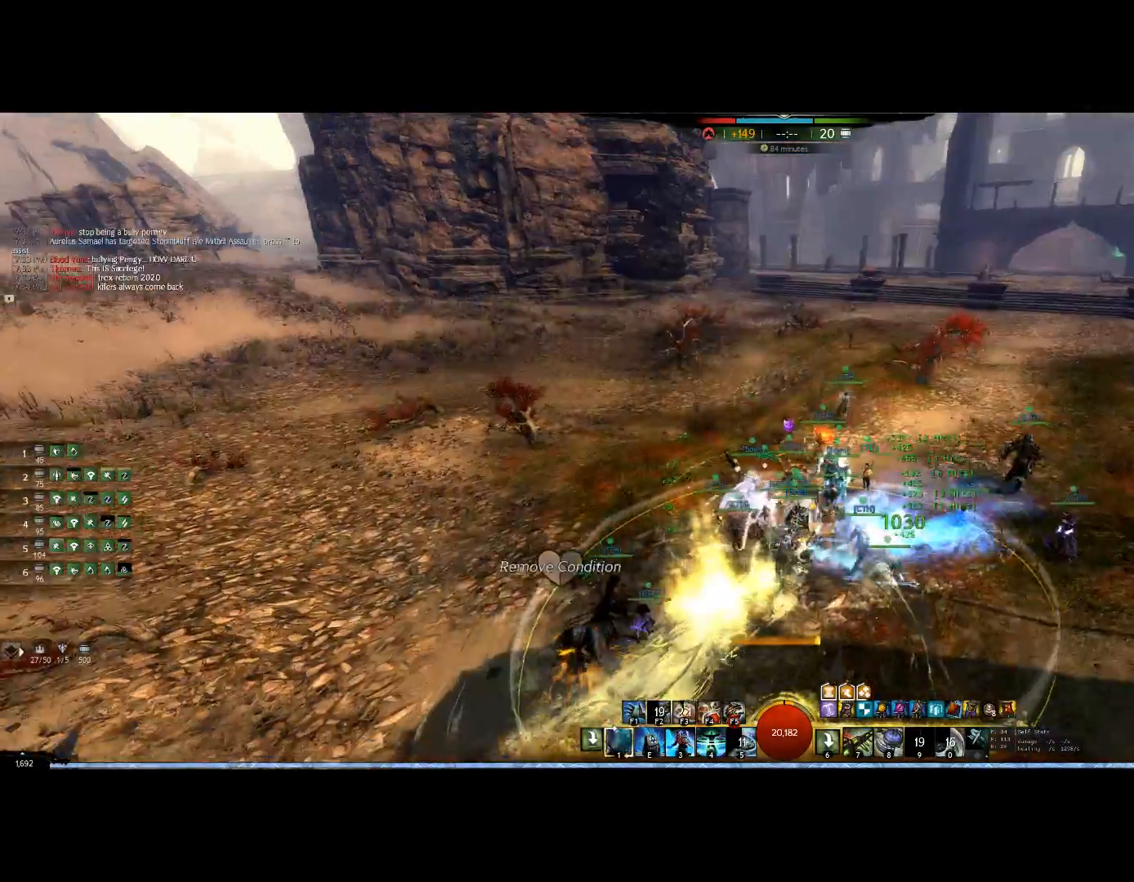
Gameplay with keyboard and mouse; each line is a JSON object with the keys and mouse buttons held at the frame after it. "events" lists presses ("down") and releases ("up") of "0", "1", "3", "4", "5", "6", "7", "8", "alt", "down", "e", "escape", "f", "f1", "f2", "f3", "f4", "f5", "f6", "g", "h", "lbracket", "left", "m", "r", "right", "shift", "tab", "up", "v", "mouse_wheel" and "mouse_right" between this image and that frame as [ms after this image, input, new state], when the widget could be followed in between. "mouse_wheel", "mouse_right" = the "wheel", "right" buttons of the "mouse" list. No other keys are recorded. "wheel" means that the mouse wheel is clicked or scrolled. Mouse movement is not recorded.
{"keys": ["1", "up"], "mouse": ["right"], "events": [[167, "1", "up"], [167, "left", "up"], [200, "1", "down"]]}
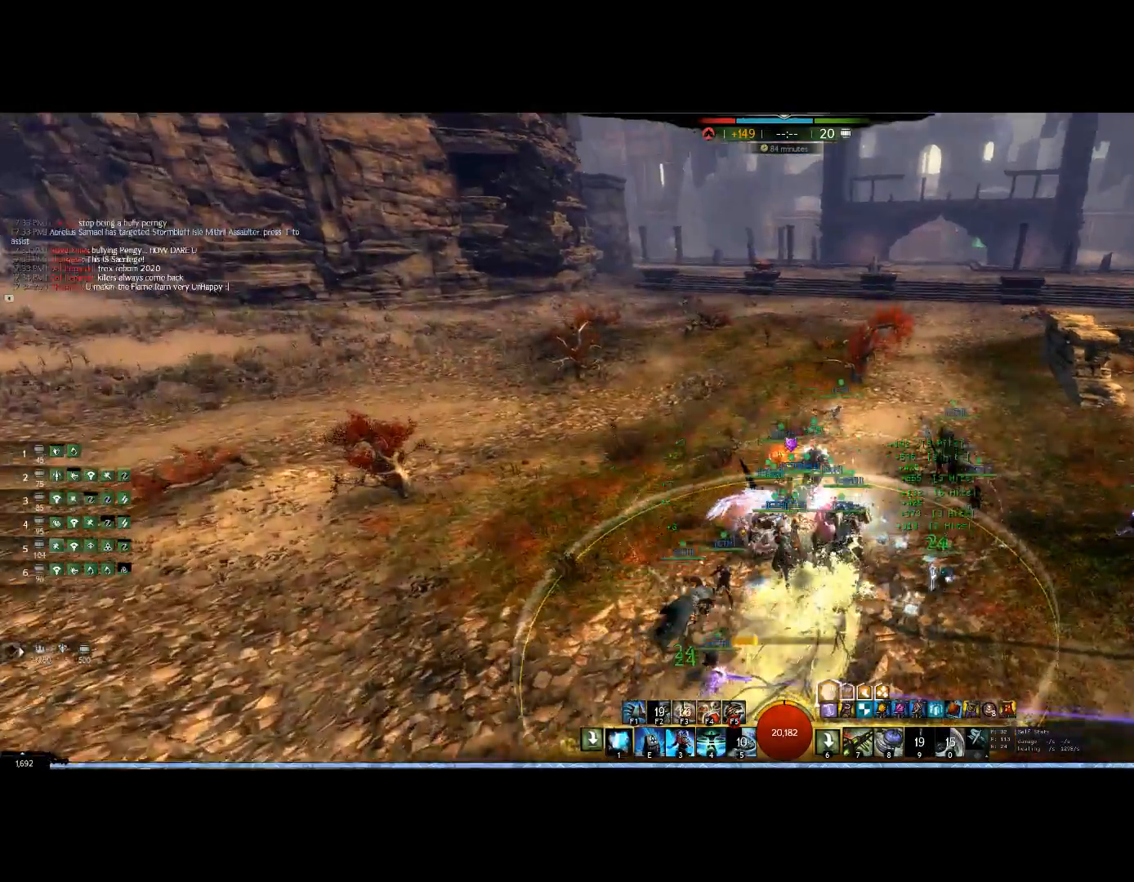
{"keys": ["left"], "mouse": ["right"], "events": [[67, "1", "up"], [167, "1", "down"], [233, "left", "down"], [300, "up", "up"], [400, "1", "up"]]}
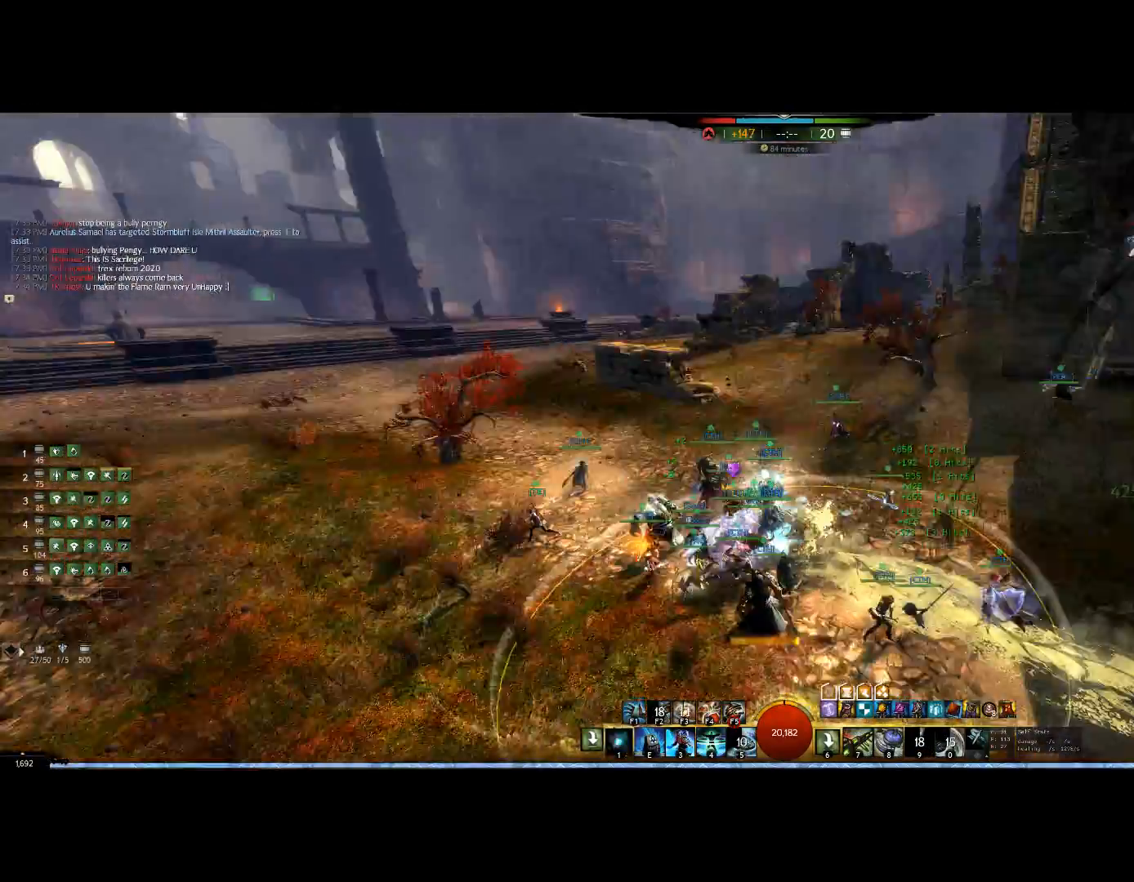
{"keys": ["1", "down"], "mouse": ["right"], "events": [[33, "1", "down"], [267, "down", "down"], [267, "left", "up"], [433, "1", "up"], [467, "1", "down"]]}
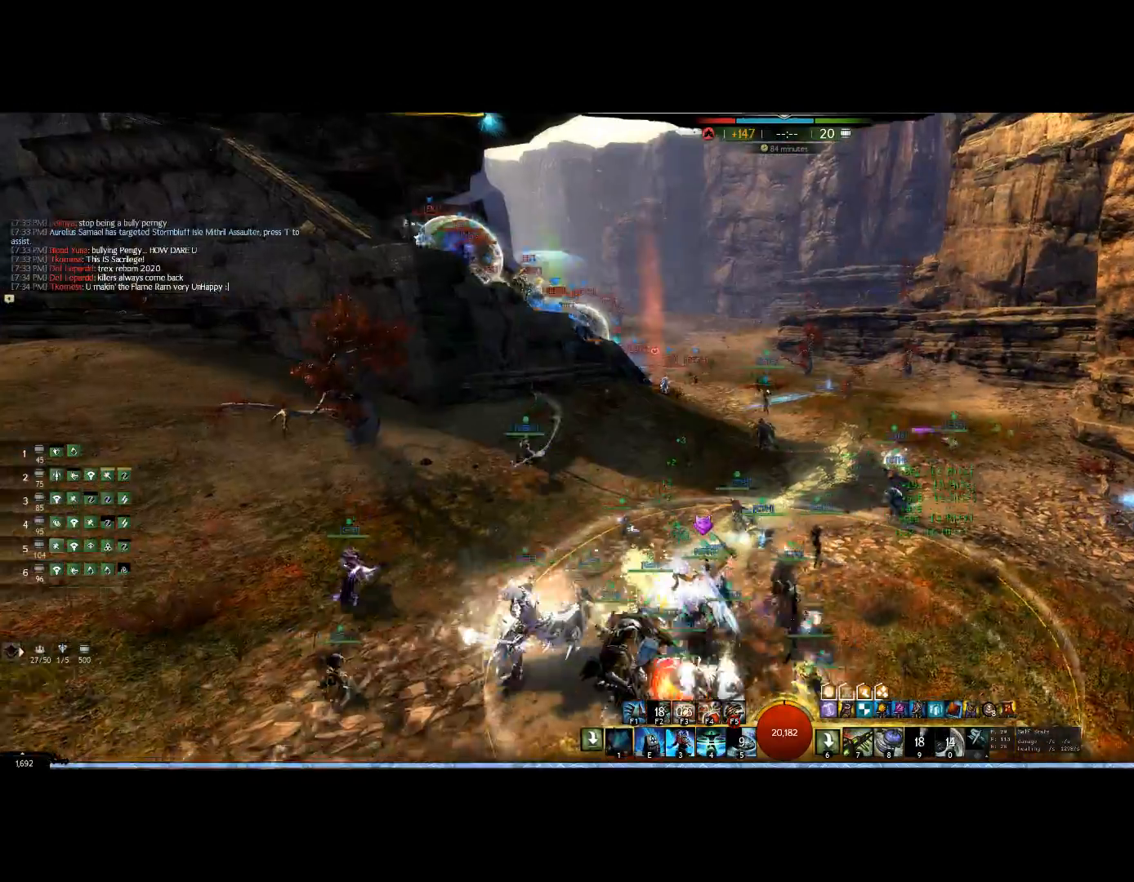
{"keys": ["1", "left"], "mouse": ["right"], "events": [[100, "1", "up"], [133, "1", "down"], [133, "down", "up"], [133, "left", "down"]]}
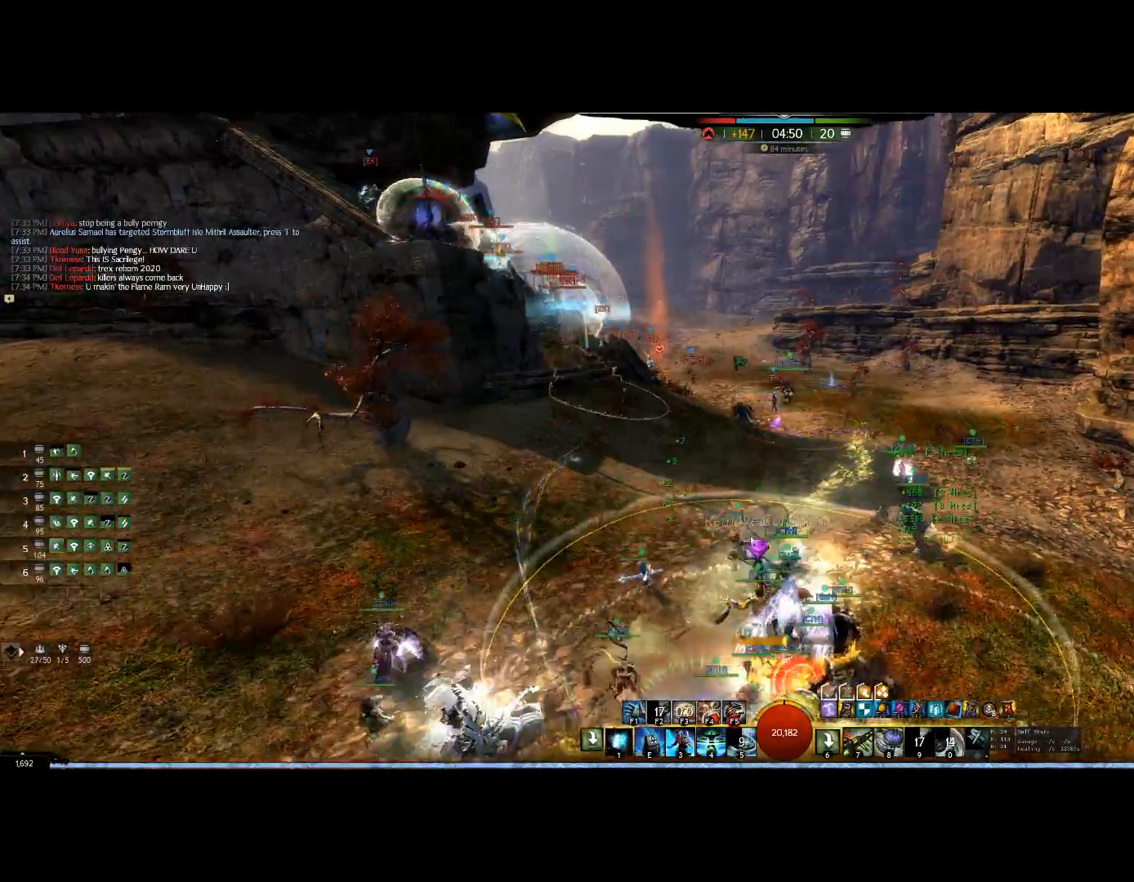
{"keys": ["right"], "mouse": ["right"], "events": [[233, "1", "up"], [233, "left", "up"], [333, "1", "down"], [333, "right", "down"], [400, "1", "up"]]}
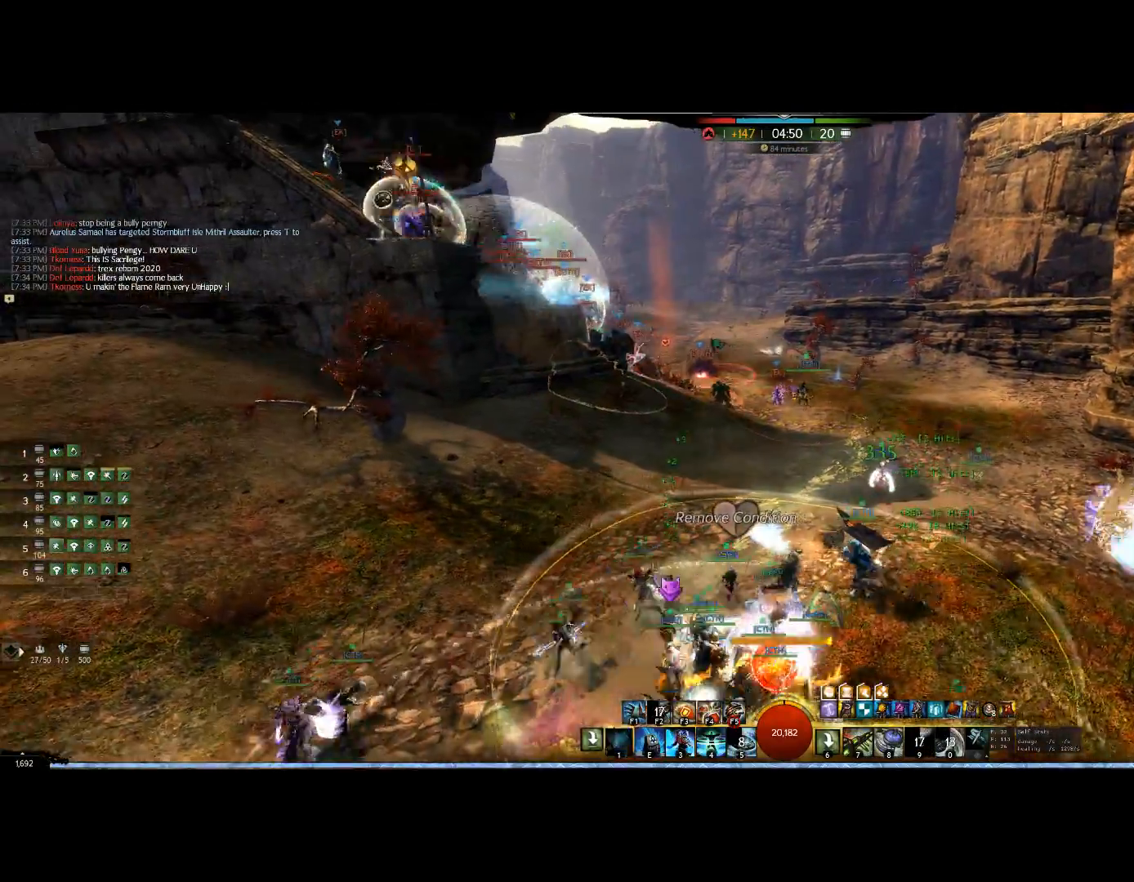
{"keys": ["1", "right"], "mouse": ["right"], "events": [[33, "1", "down"], [167, "1", "up"], [233, "1", "down"], [367, "1", "up"], [467, "1", "down"]]}
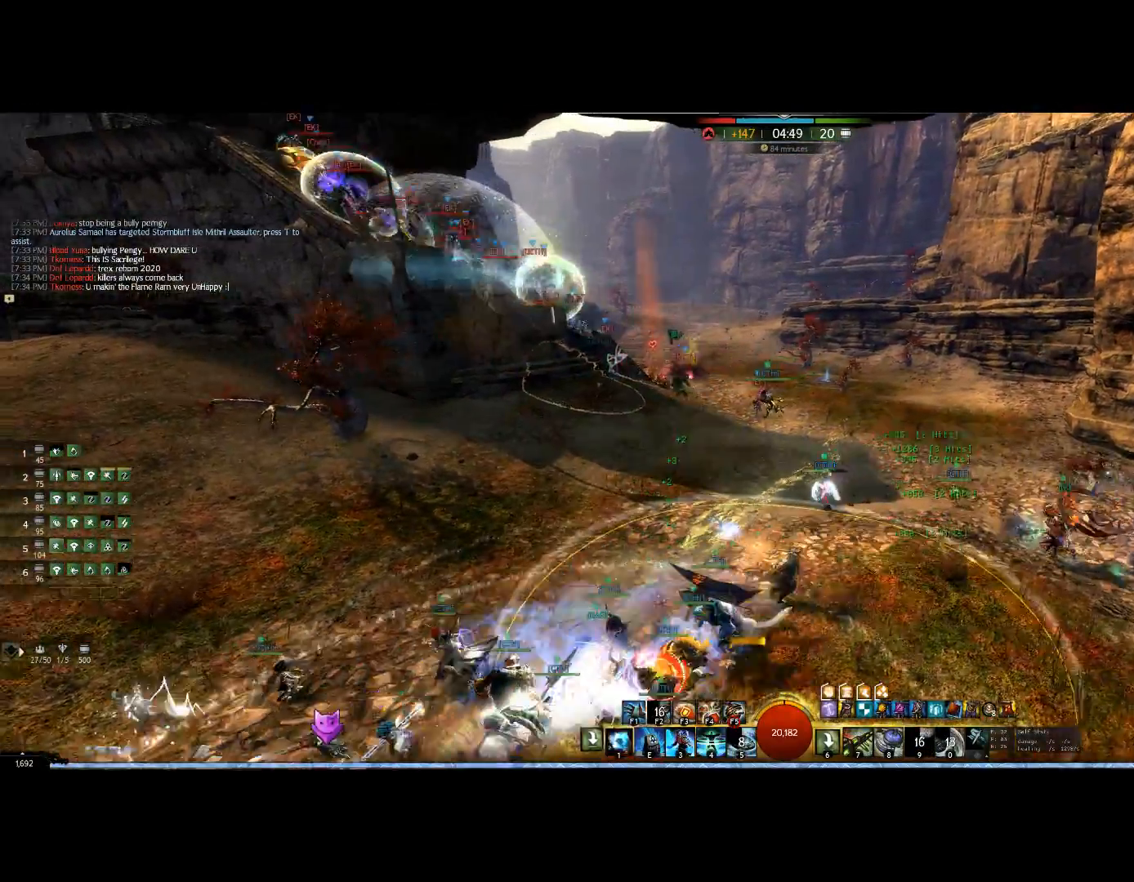
{"keys": ["1", "down"], "mouse": ["right"], "events": [[100, "1", "up"], [167, "1", "down"], [400, "down", "down"], [400, "right", "up"]]}
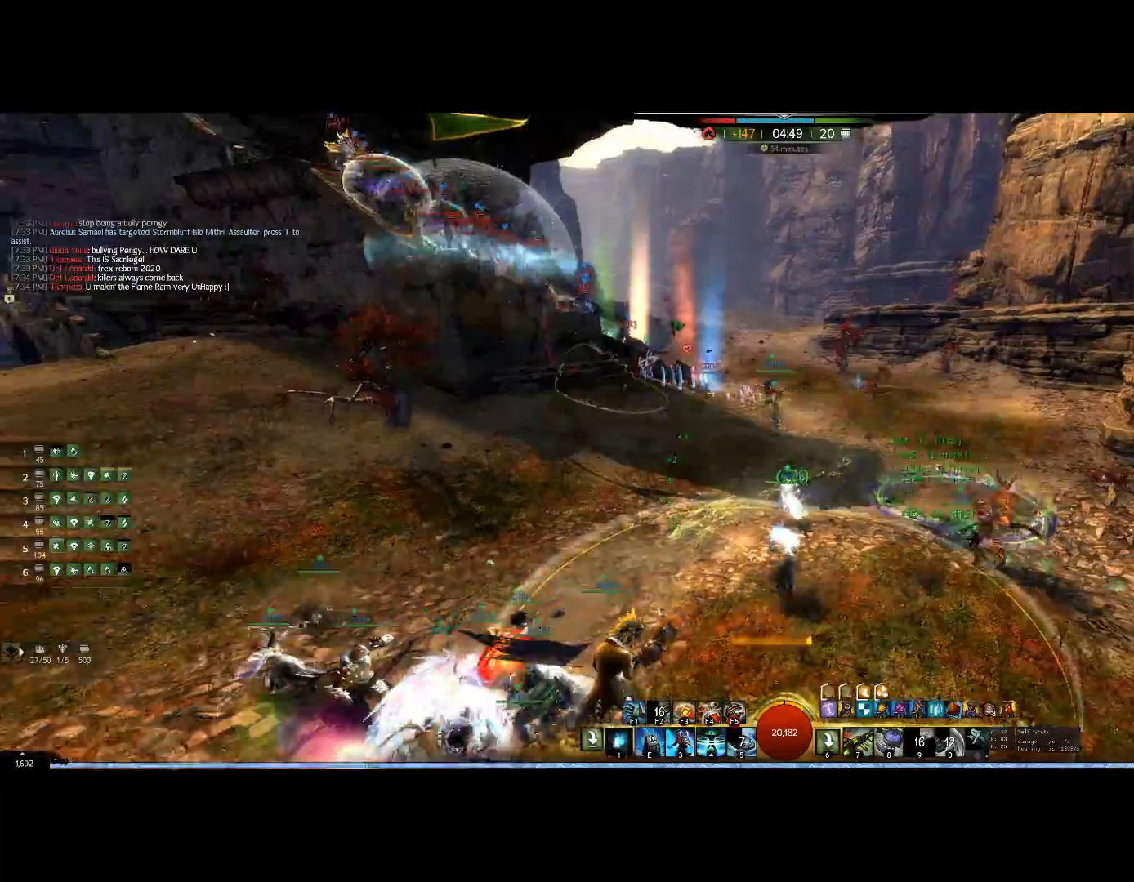
{"keys": ["down"], "mouse": ["right"], "events": [[33, "1", "up"], [67, "1", "down"], [267, "1", "up"], [333, "1", "down"], [500, "1", "up"]]}
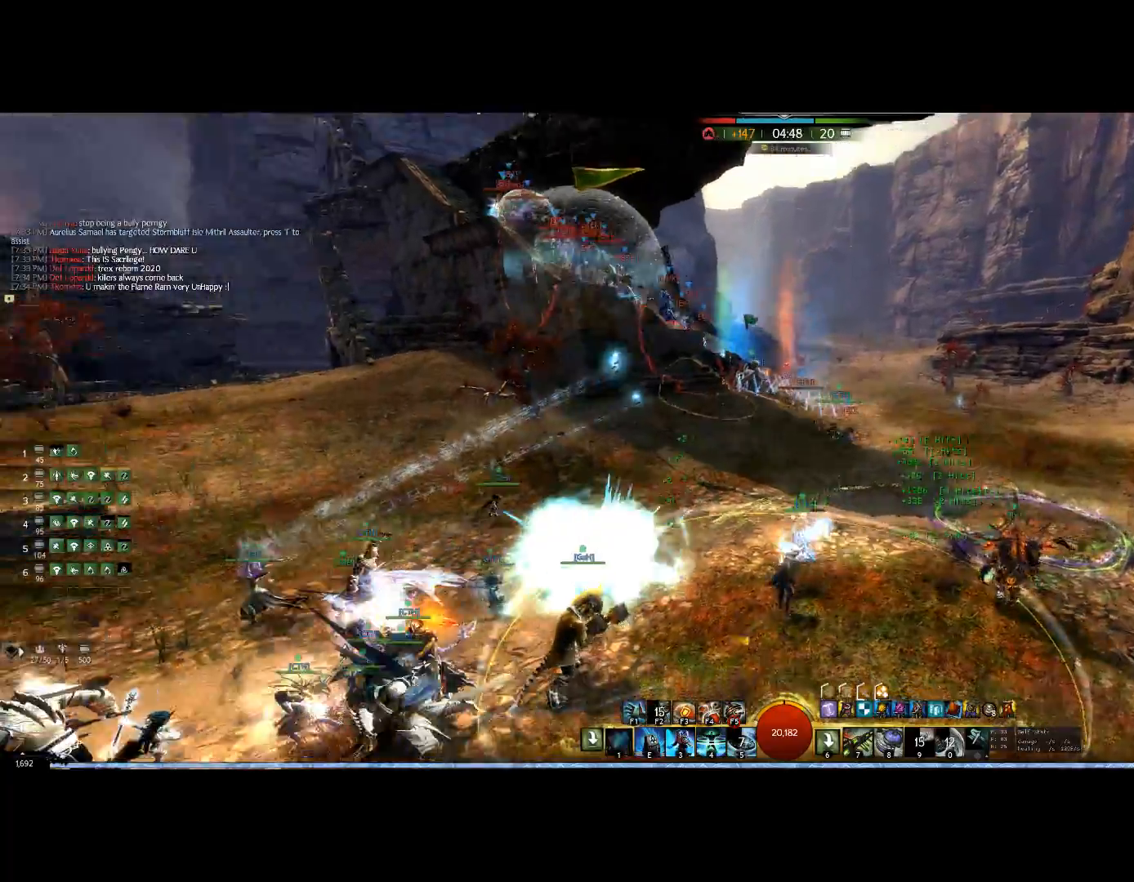
{"keys": ["1", "left"], "mouse": ["right"], "events": [[67, "1", "down"], [267, "down", "up"], [267, "left", "down"]]}
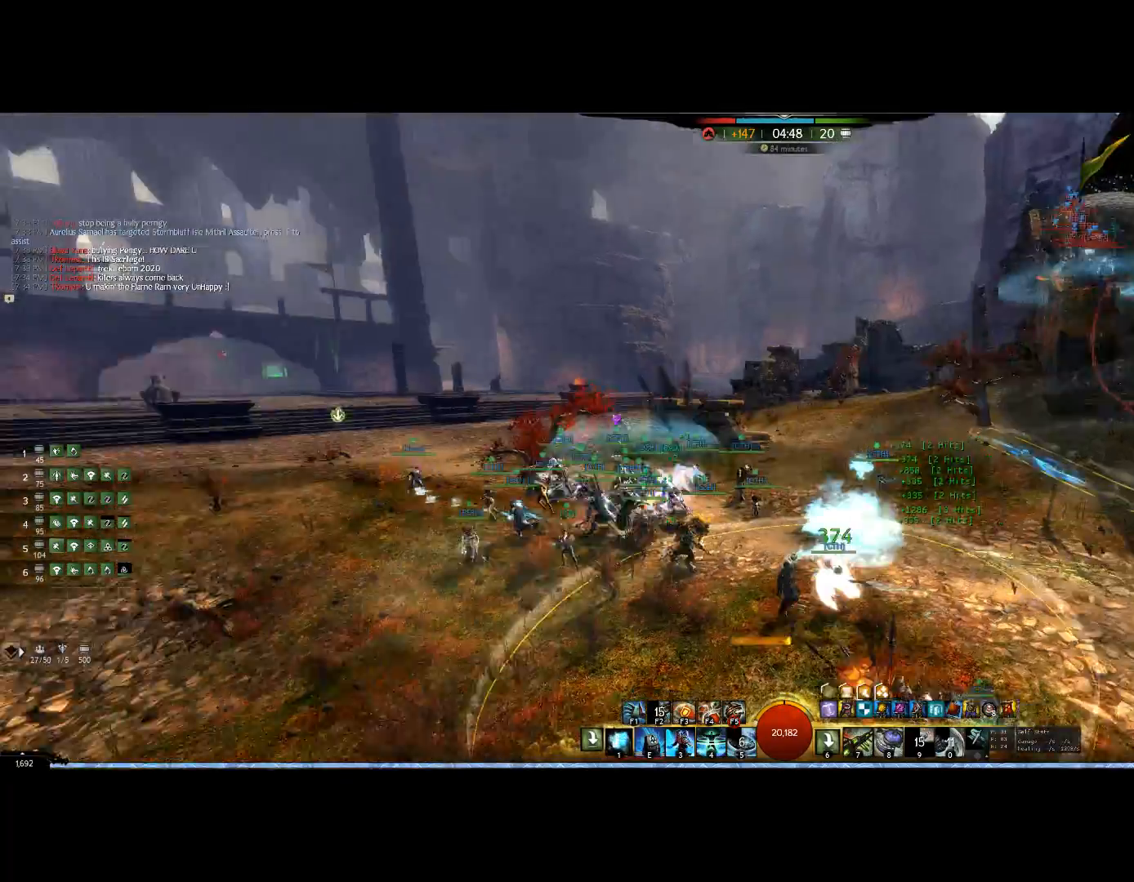
{"keys": ["1", "up"], "mouse": ["right"], "events": [[267, "up", "down"], [333, "left", "up"]]}
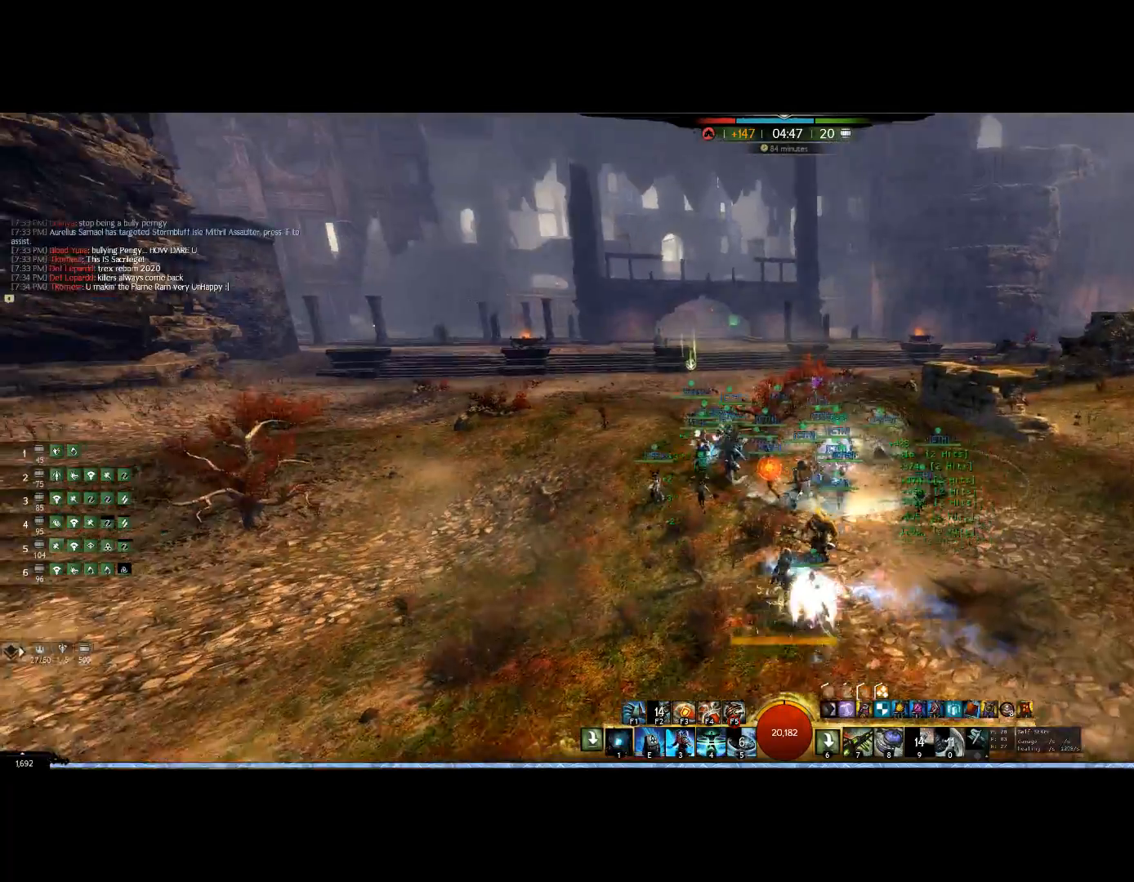
{"keys": ["1", "up"], "mouse": ["right"], "events": [[400, "1", "up"], [433, "1", "down"]]}
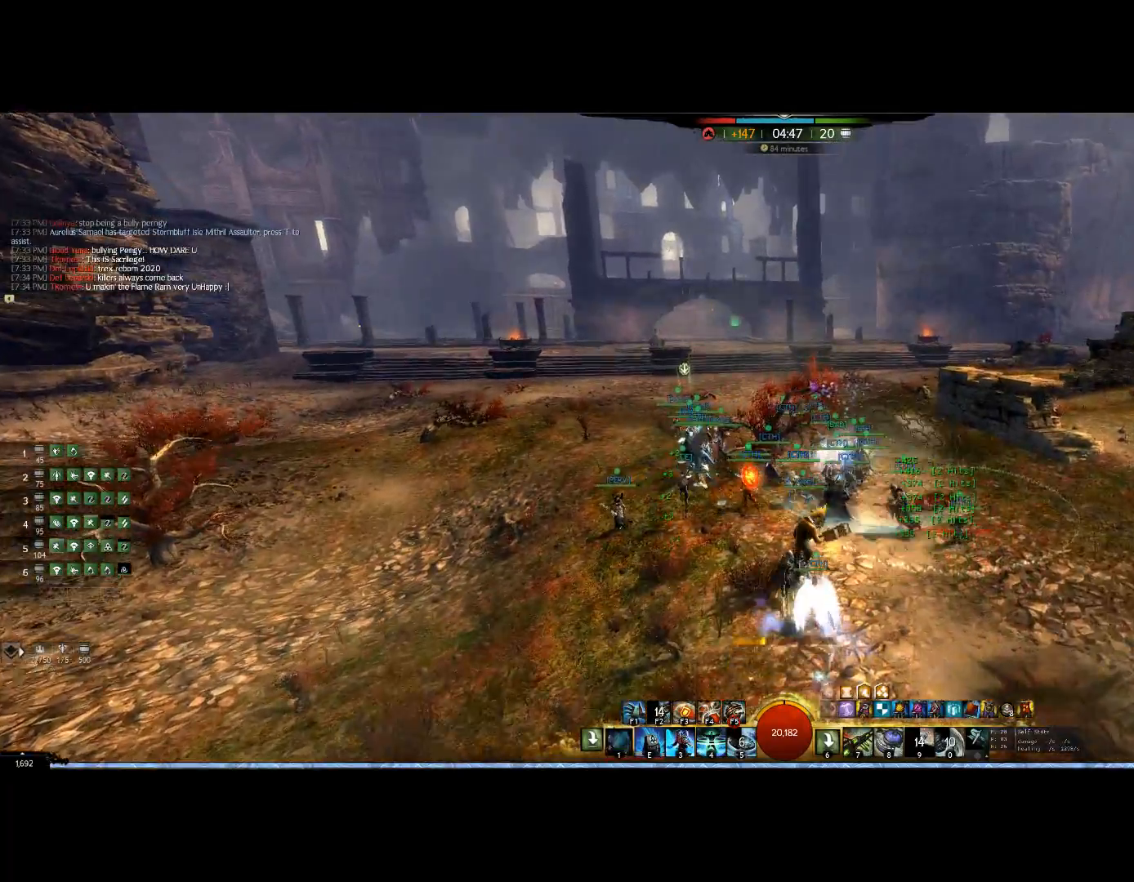
{"keys": ["1", "up"], "mouse": ["right"], "events": [[133, "1", "up"], [167, "1", "down"], [367, "1", "up"], [467, "1", "down"]]}
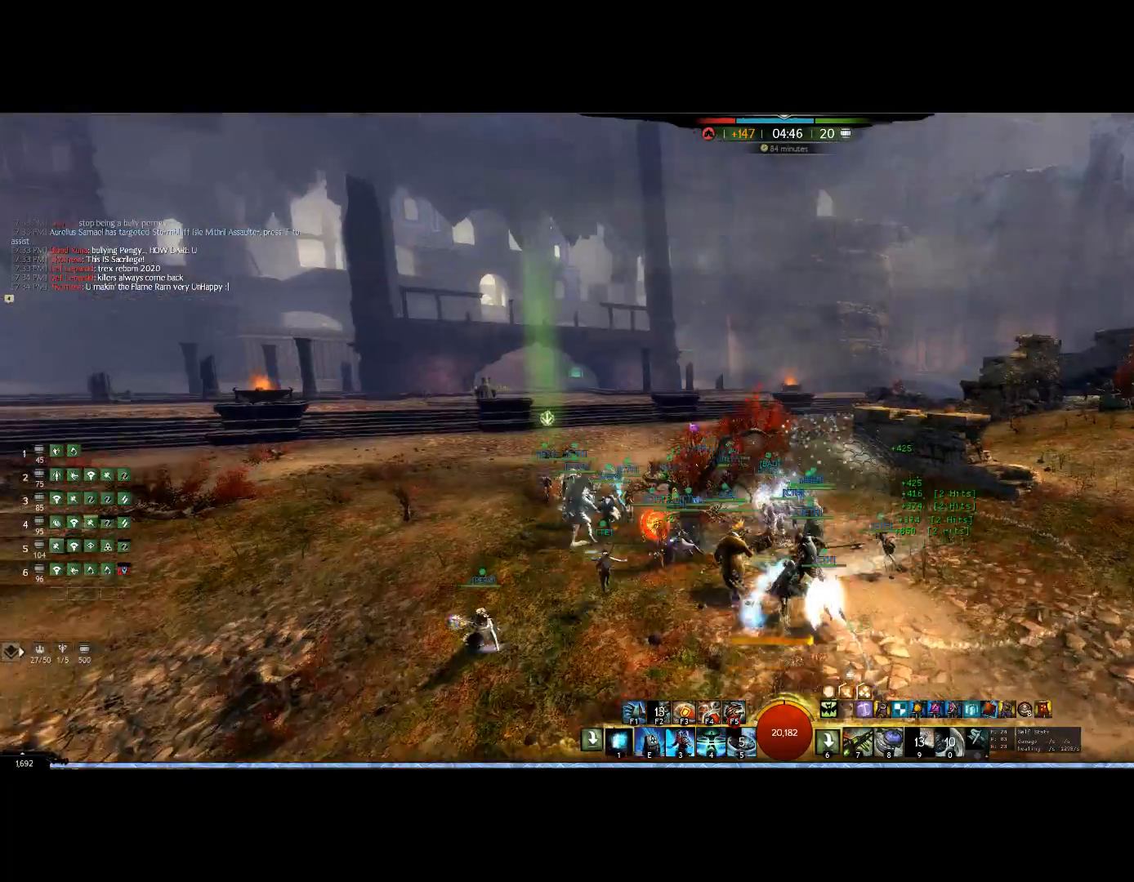
{"keys": ["1", "up"], "mouse": ["right"], "events": []}
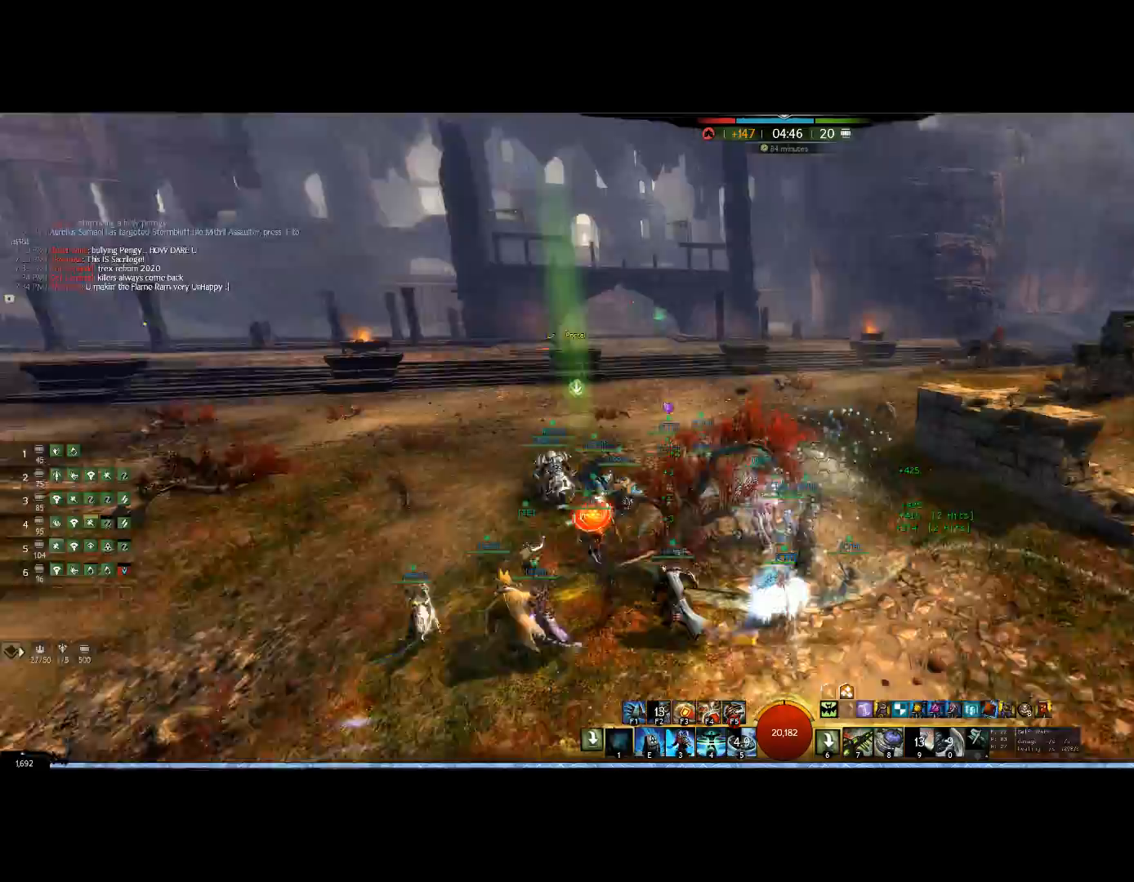
{"keys": ["1", "up"], "mouse": ["right"], "events": []}
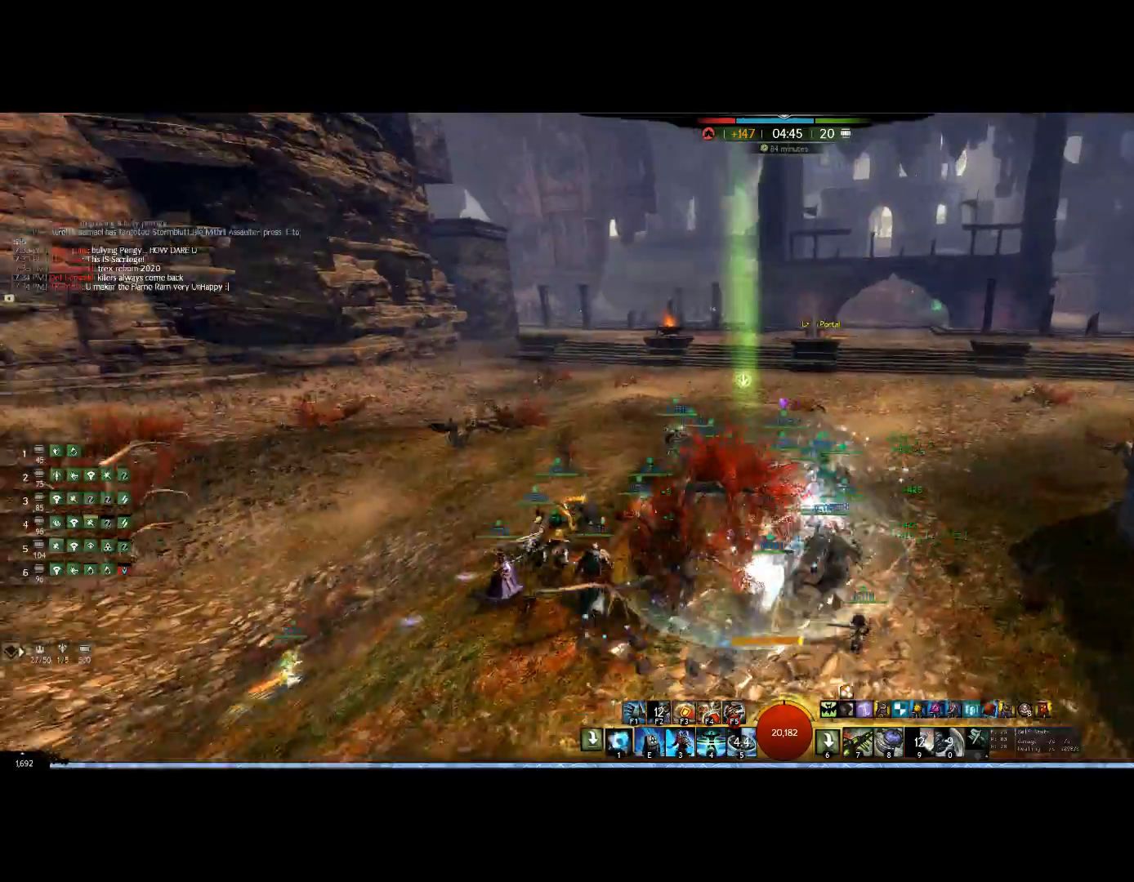
{"keys": ["1", "up"], "mouse": ["right"], "events": [[33, "1", "up"], [100, "1", "down"]]}
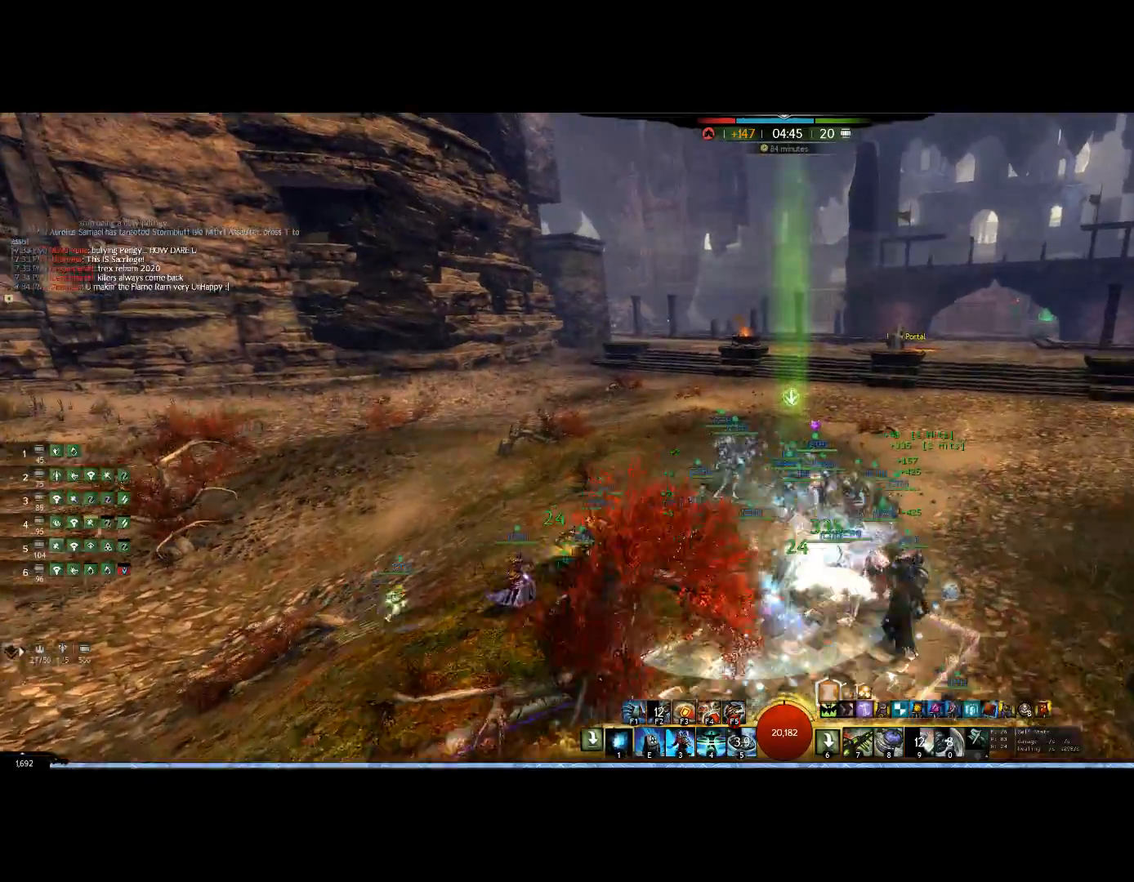
{"keys": ["1", "up"], "mouse": ["right"], "events": [[67, "1", "up"], [100, "1", "down"], [267, "1", "up"], [400, "1", "down"]]}
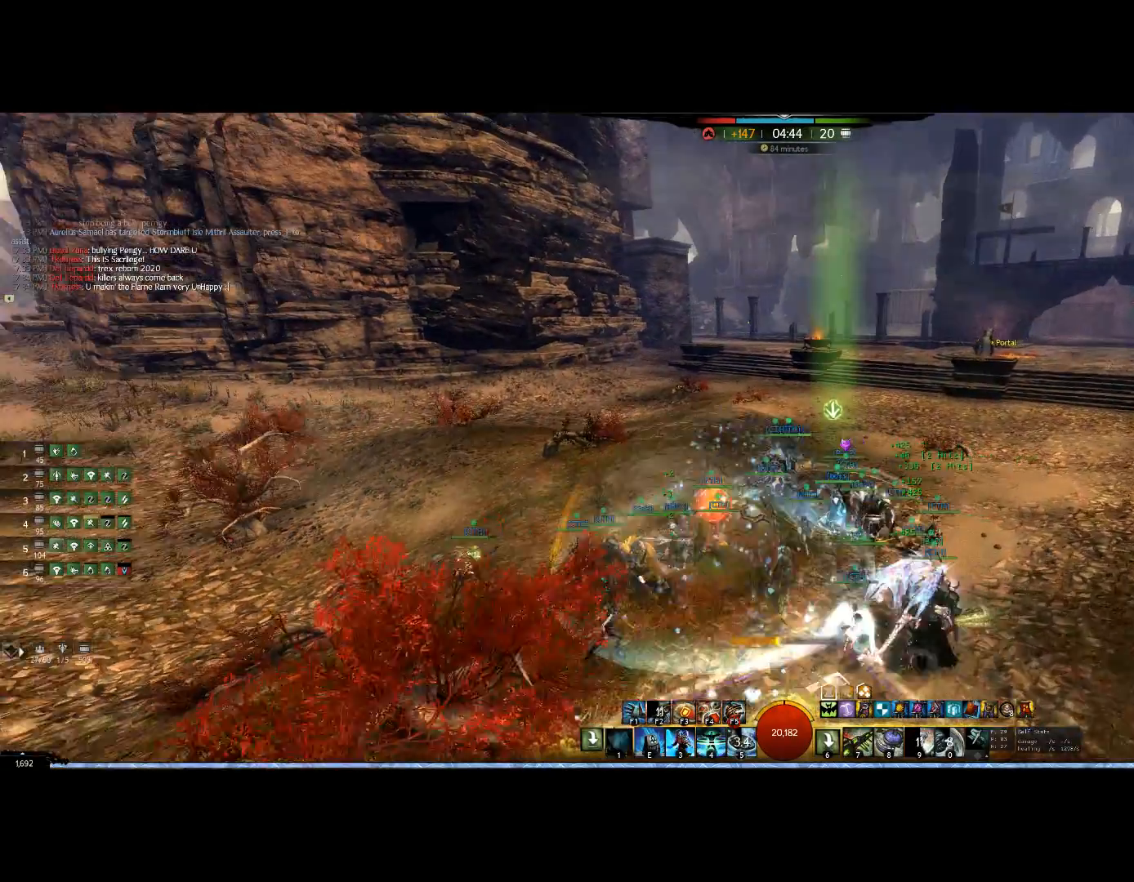
{"keys": ["1", "up"], "mouse": ["right"], "events": [[67, "1", "up"], [133, "1", "down"], [333, "1", "up"], [400, "1", "down"]]}
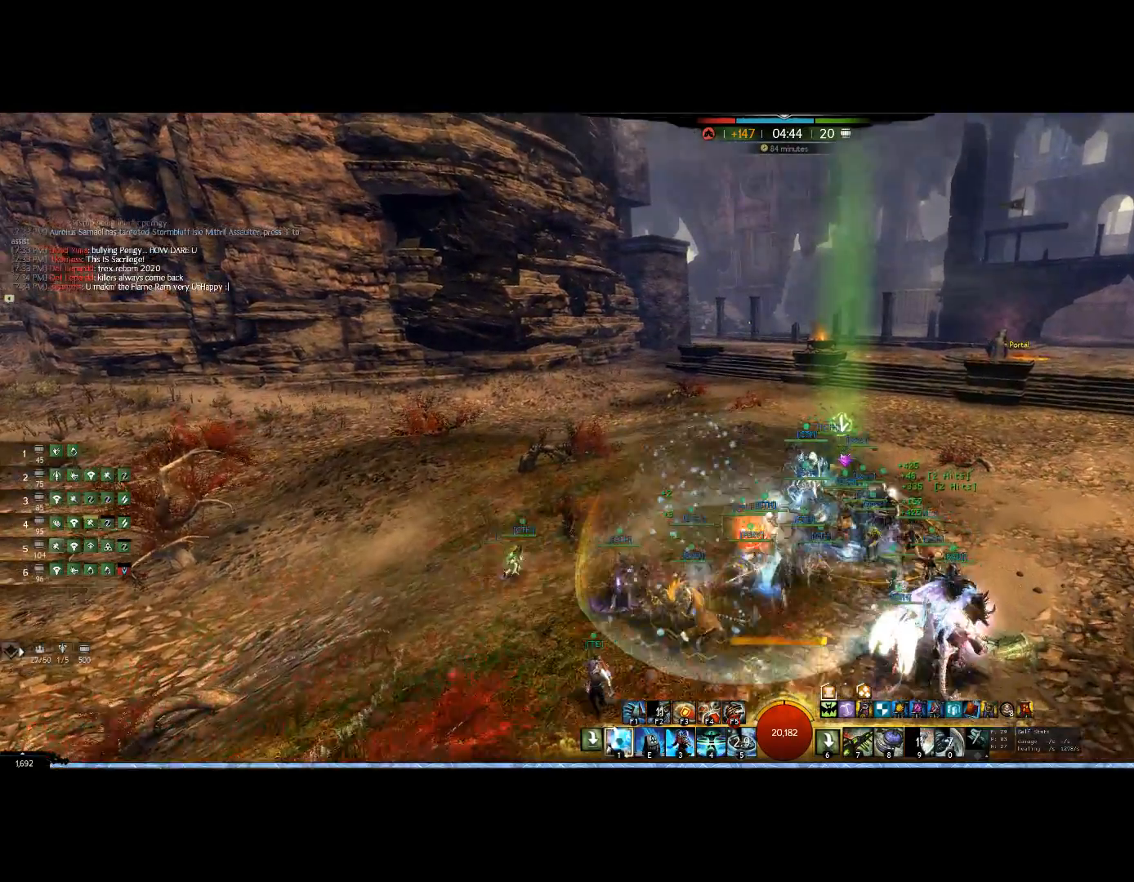
{"keys": ["1", "left"], "mouse": ["right"], "events": [[133, "1", "up"], [200, "1", "down"], [467, "left", "down"], [467, "up", "up"]]}
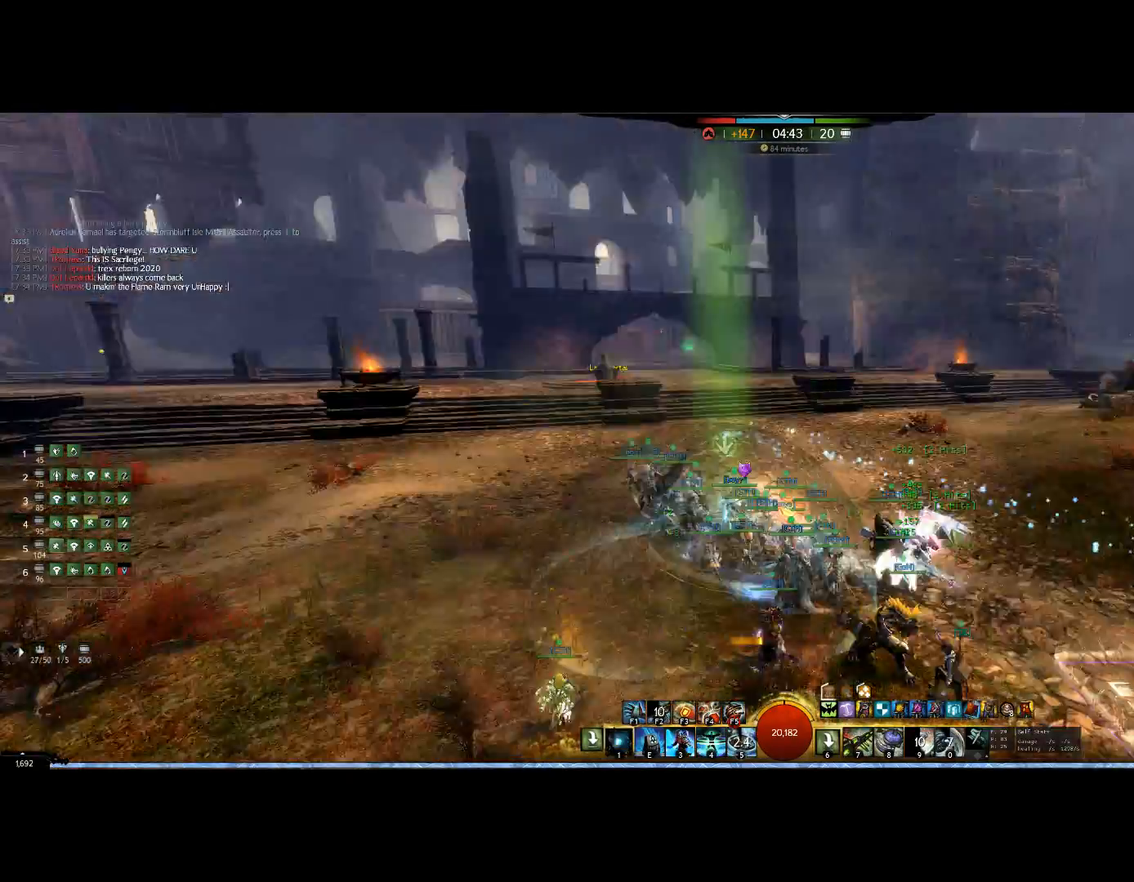
{"keys": ["1", "left"], "mouse": ["right"], "events": [[133, "1", "up"], [300, "1", "down"]]}
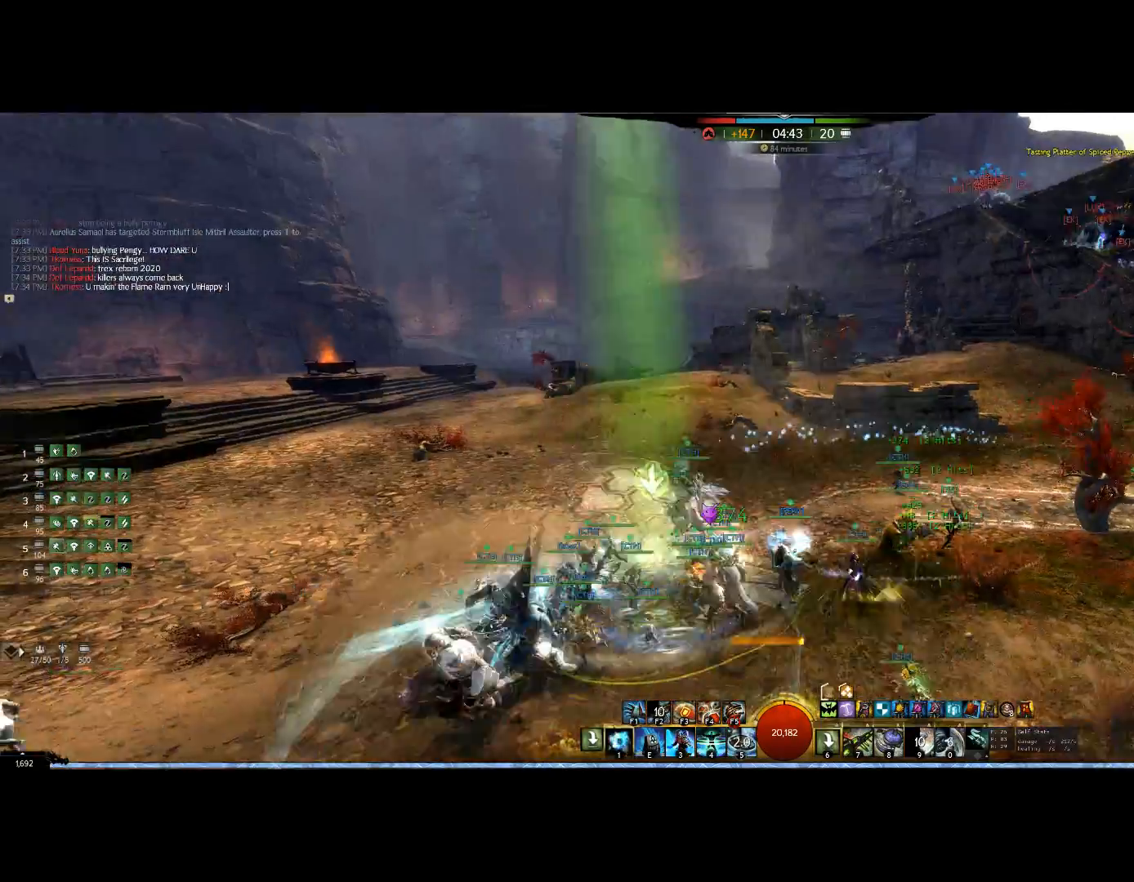
{"keys": ["1", "left"], "mouse": ["right"], "events": [[33, "1", "up"], [67, "1", "down"], [233, "1", "up"], [367, "1", "down"]]}
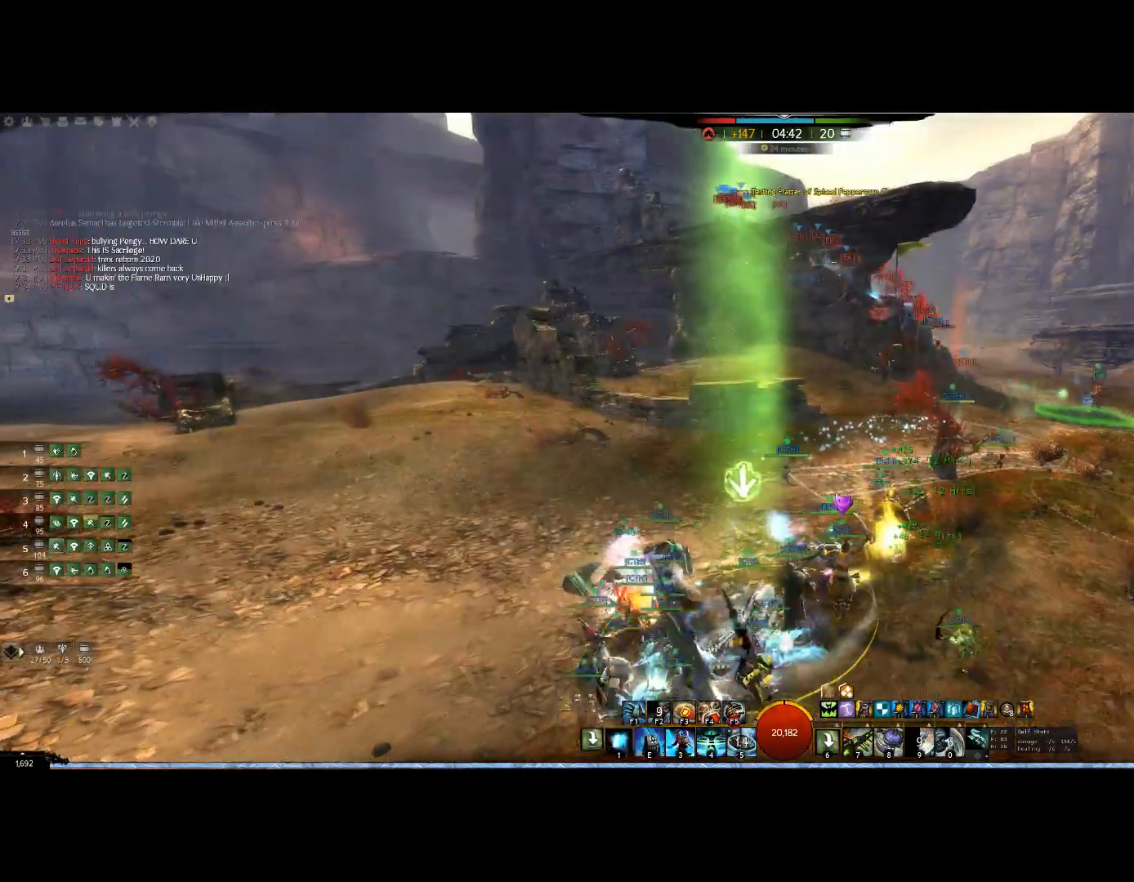
{"keys": ["1", "down"], "mouse": ["right"], "events": [[33, "1", "up"], [33, "down", "down"], [67, "1", "down"], [67, "left", "up"], [300, "1", "up"], [333, "1", "down"]]}
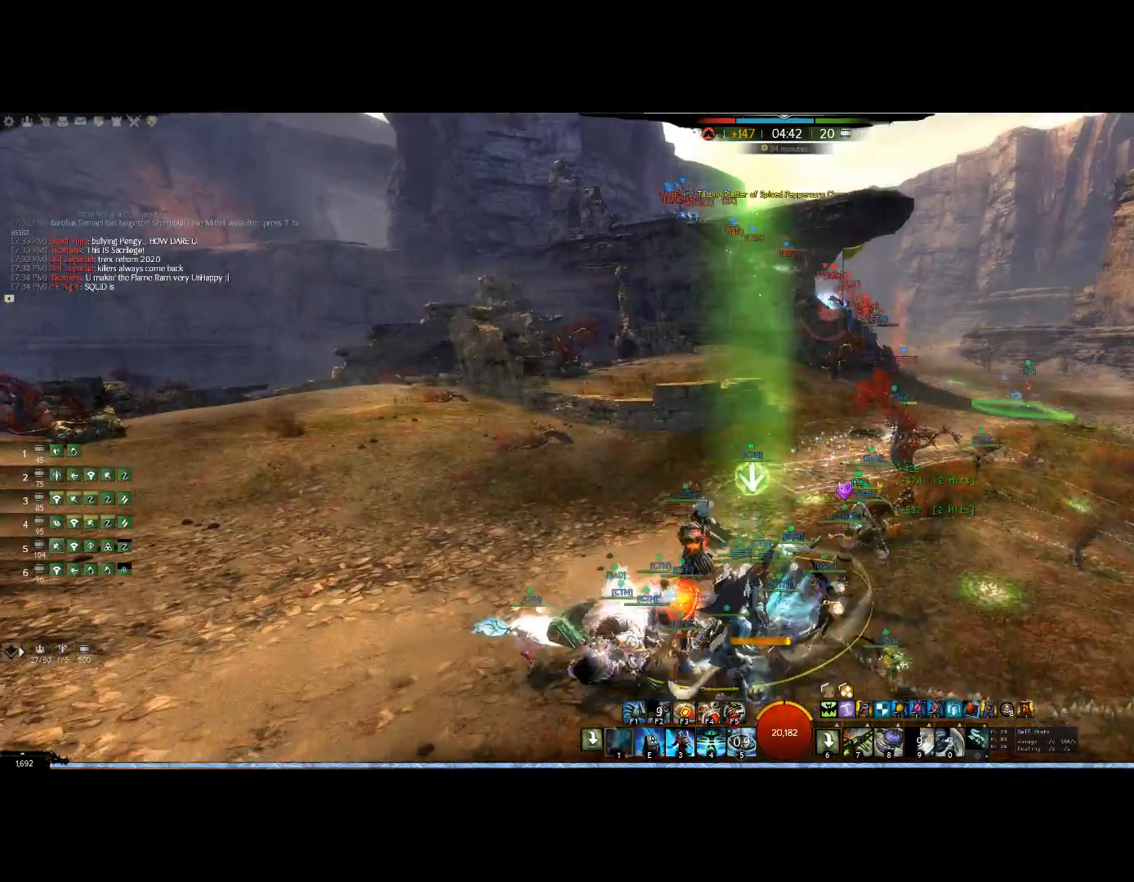
{"keys": [], "mouse": ["right"], "events": [[67, "1", "up"], [133, "1", "down"], [367, "down", "up"], [433, "1", "up"]]}
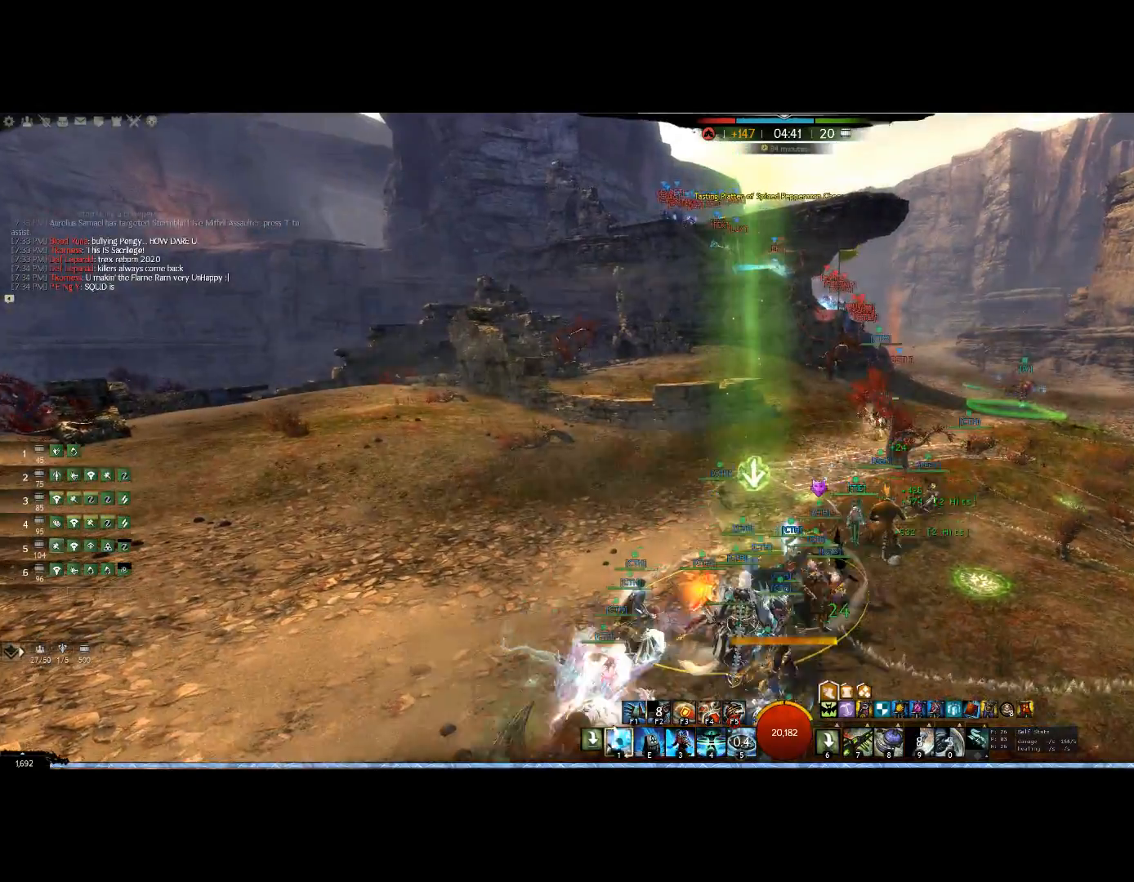
{"keys": ["1"], "mouse": ["right"], "events": [[267, "1", "down"], [467, "1", "up"], [500, "1", "down"]]}
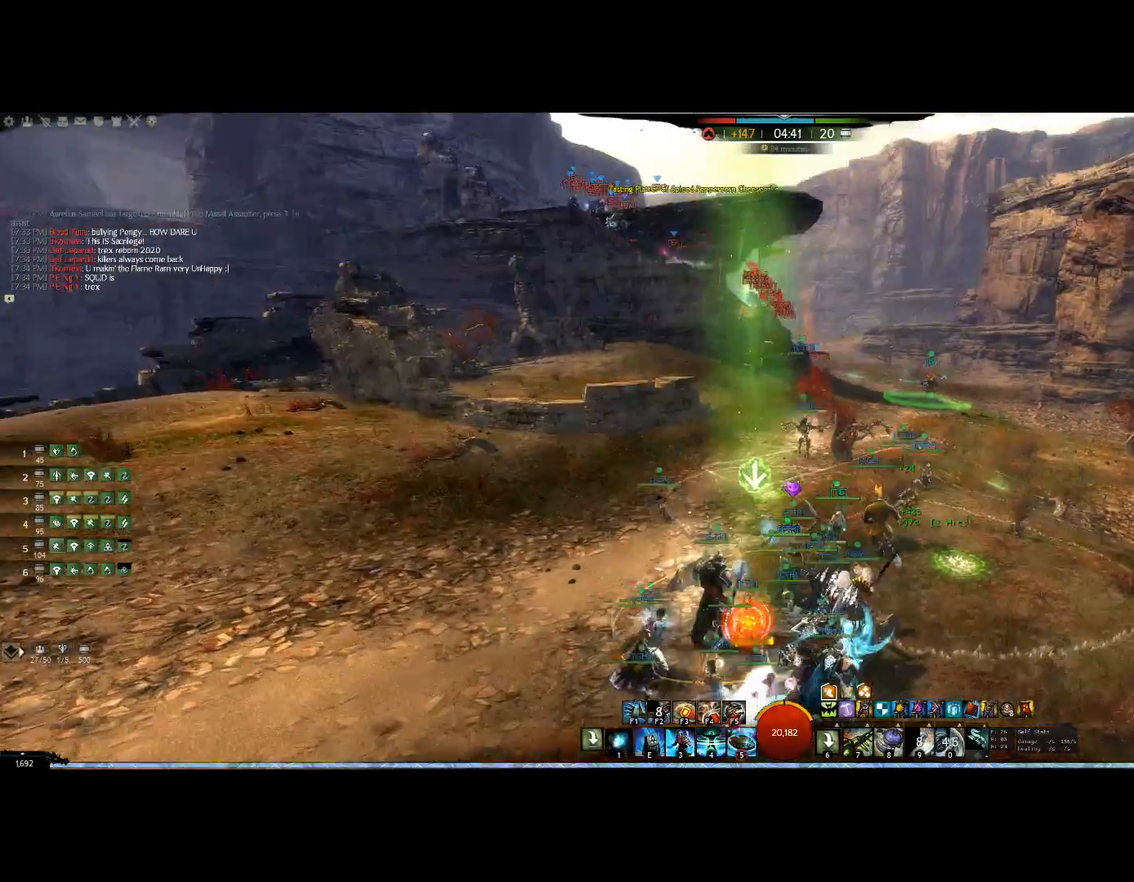
{"keys": ["1", "up"], "mouse": ["right"], "events": [[167, "1", "up"], [233, "1", "down"], [367, "up", "down"]]}
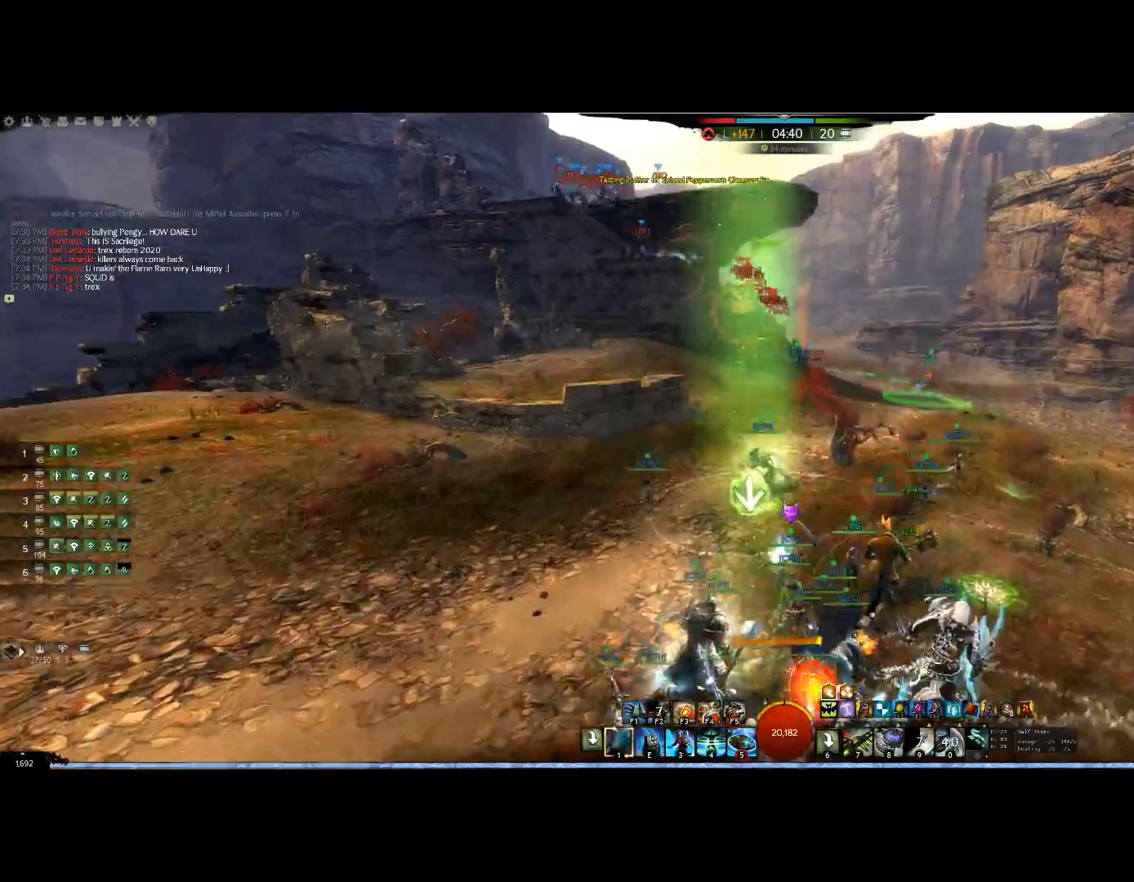
{"keys": ["1", "up"], "mouse": ["right"], "events": [[133, "1", "up"], [233, "1", "down"], [333, "1", "up"], [433, "1", "down"]]}
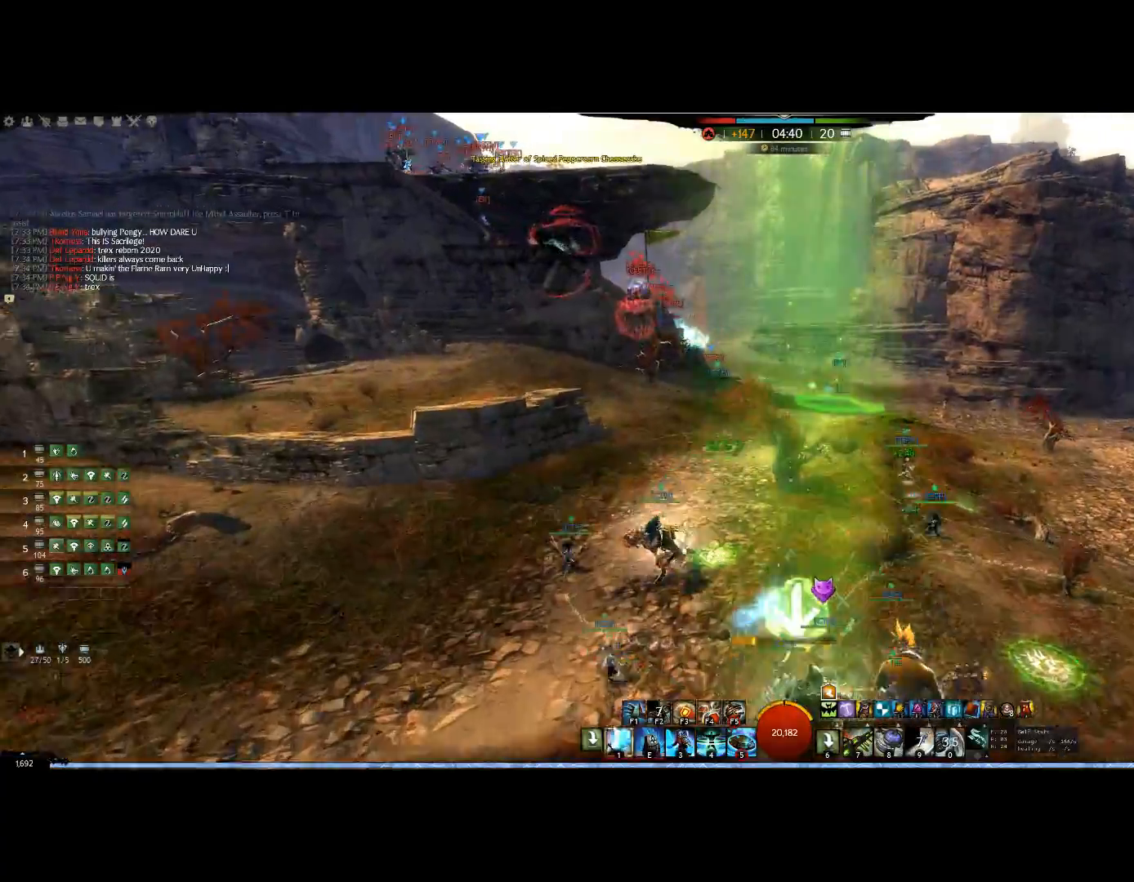
{"keys": ["right"], "mouse": ["right"], "events": [[100, "1", "up"], [300, "right", "down"], [333, "up", "up"]]}
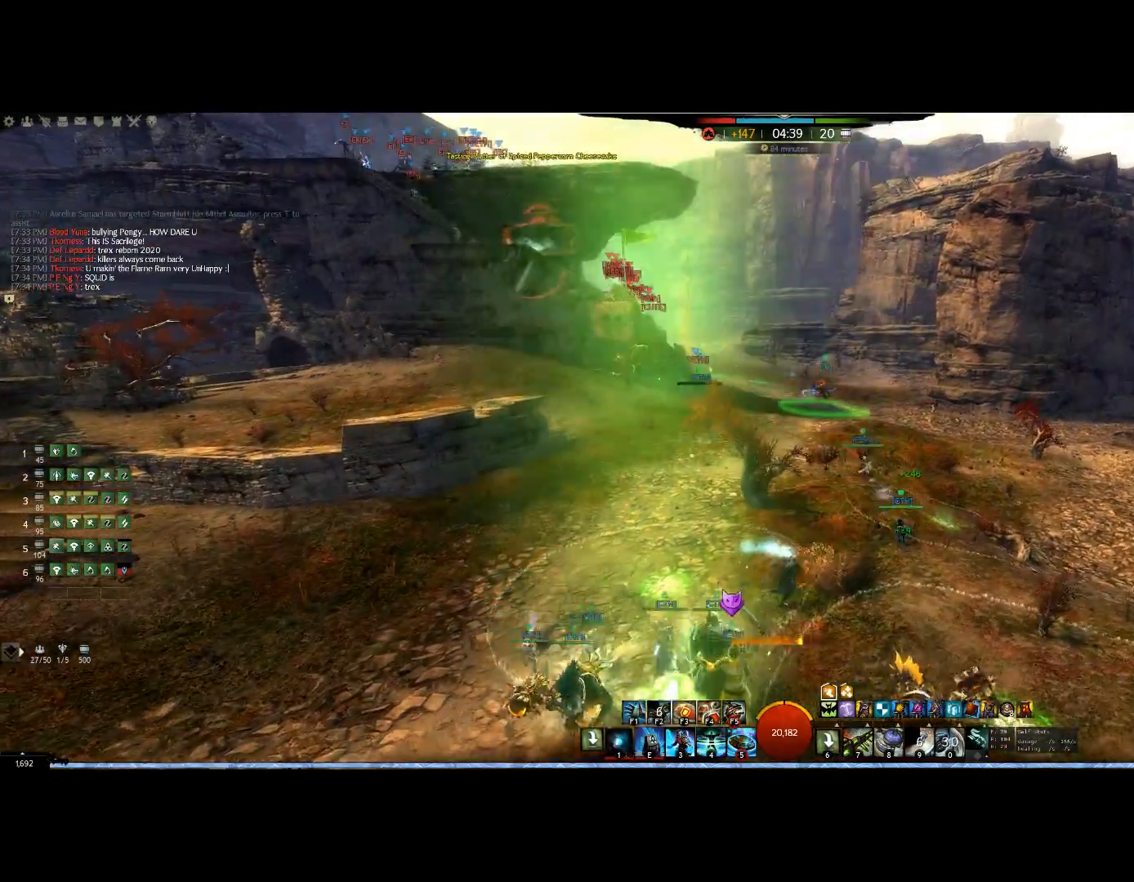
{"keys": ["left"], "mouse": ["right"], "events": [[100, "1", "down"], [233, "1", "up"], [367, "right", "up"], [467, "left", "down"]]}
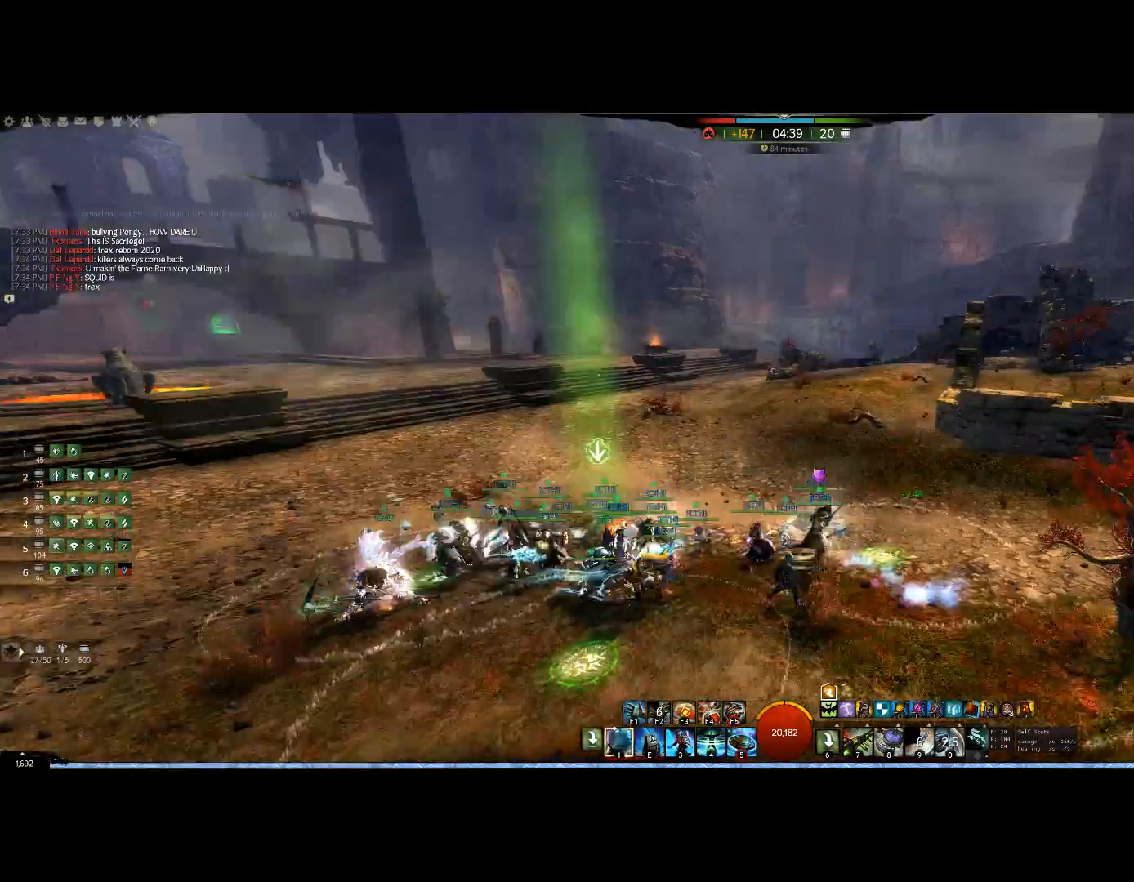
{"keys": ["up"], "mouse": ["right"], "events": [[467, "left", "up"], [467, "up", "down"]]}